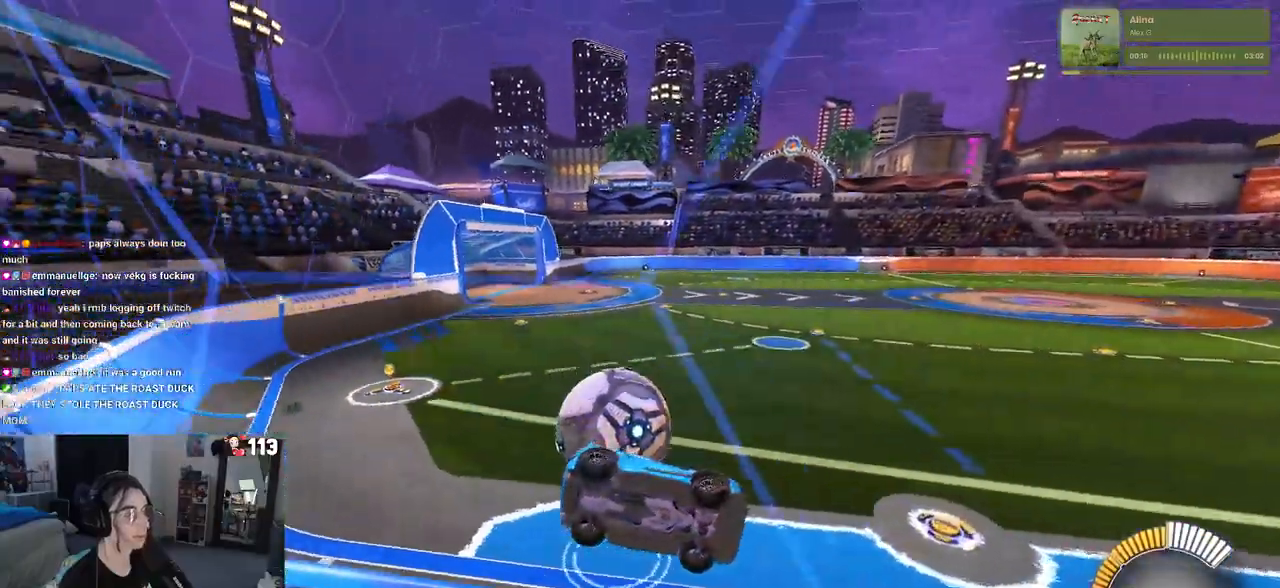
Gameplay with a controller (PlayStation layout); each line is a JSON object with the inputs held at the frame after it. "events" lists button and stick changes between this image and that frame as [ms after this image, input, new state], when the widget could be followed in between.
{"buttons": ["R2"], "left_stick": "left", "right_stick": "center", "events": [[50, "R2", "up"], [233, "R2", "down"], [317, "left_stick", "center"], [400, "left_stick", "left"]]}
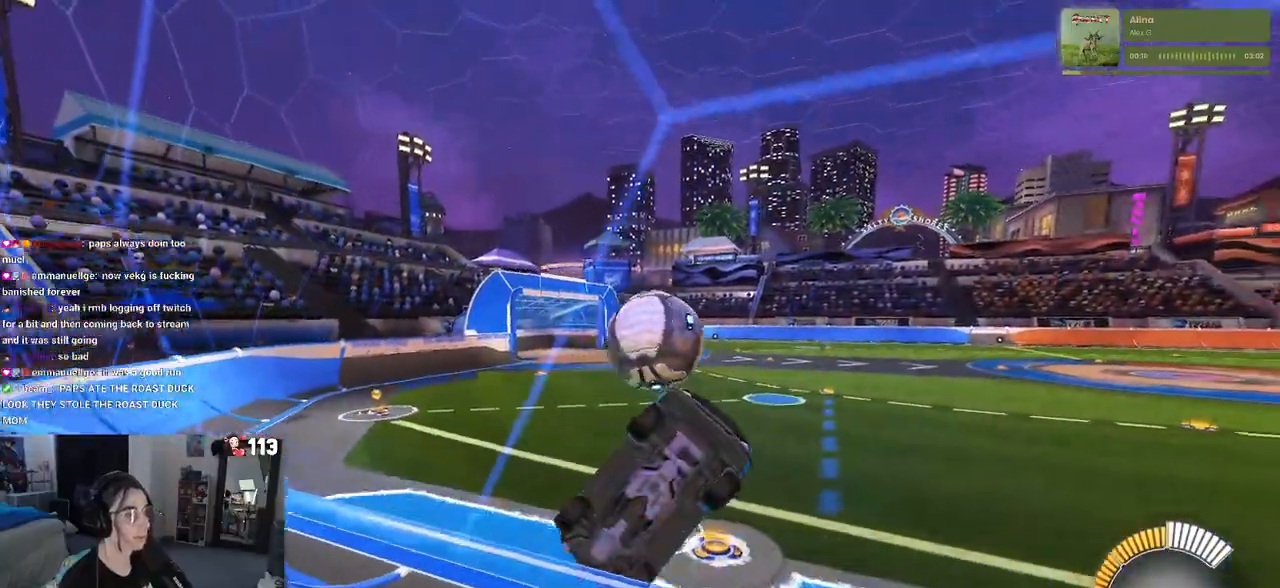
{"buttons": ["R2"], "left_stick": "center", "right_stick": "center", "events": [[283, "left_stick", "center"]]}
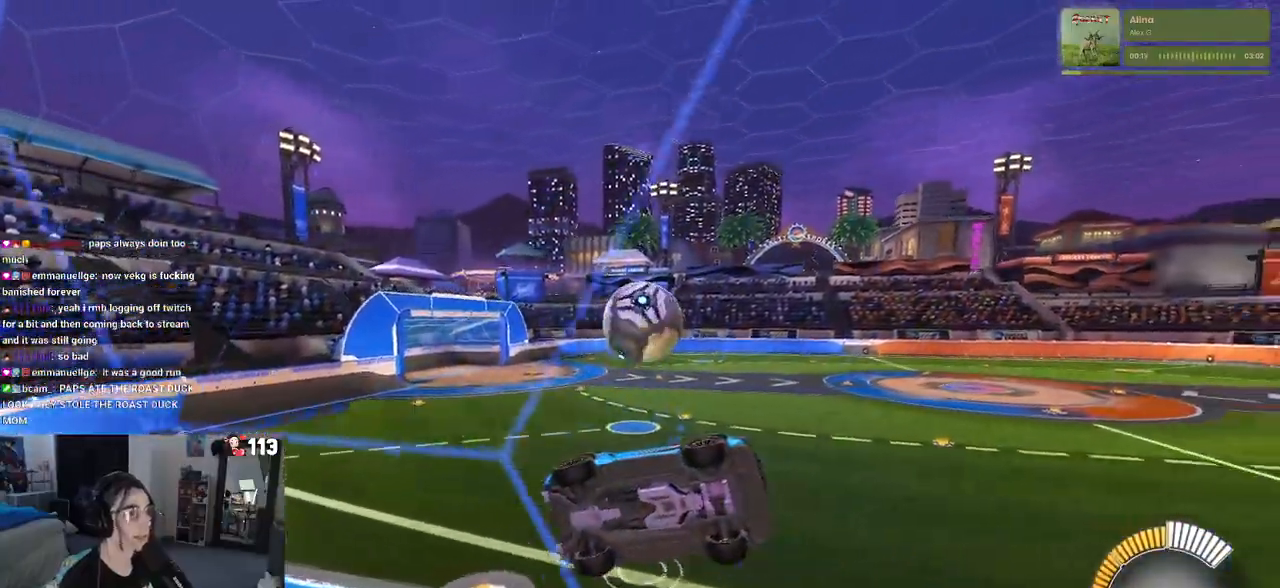
{"buttons": ["R2"], "left_stick": "center", "right_stick": "center", "events": []}
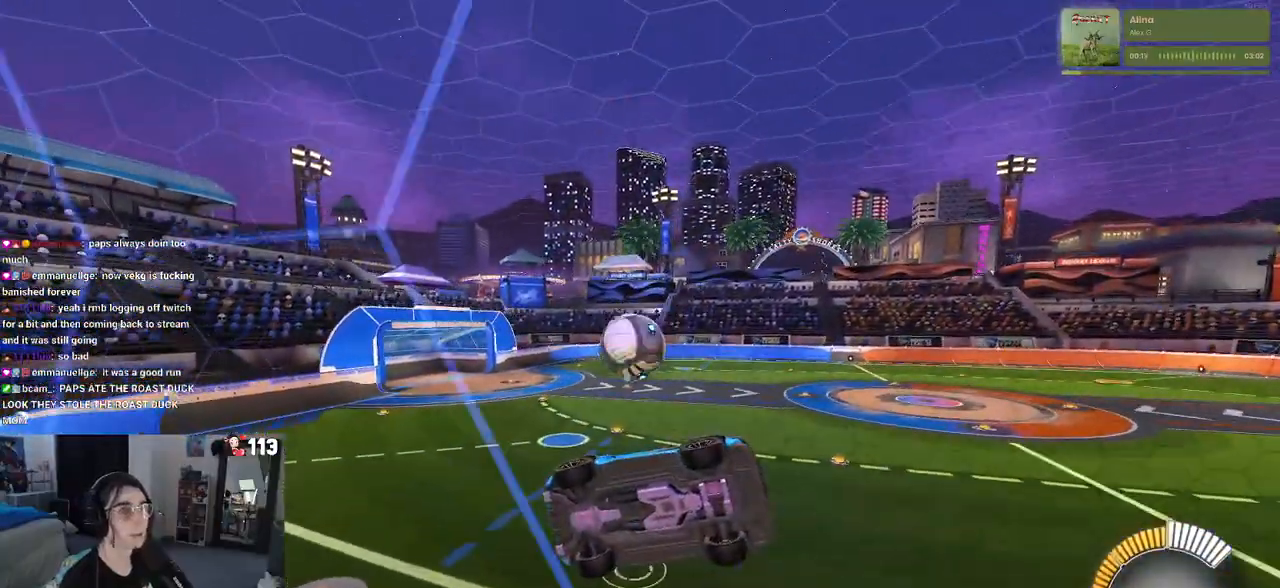
{"buttons": ["R2"], "left_stick": "center", "right_stick": "center", "events": []}
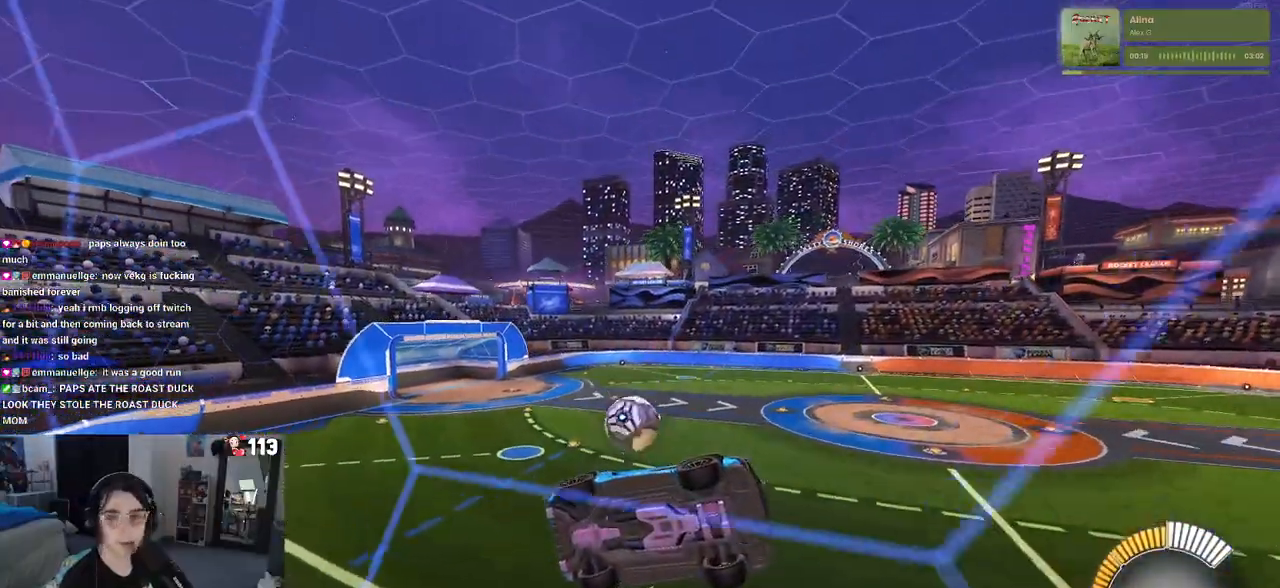
{"buttons": ["R2"], "left_stick": "left", "right_stick": "center", "events": [[17, "left_stick", "right"], [267, "left_stick", "center"], [350, "left_stick", "left"]]}
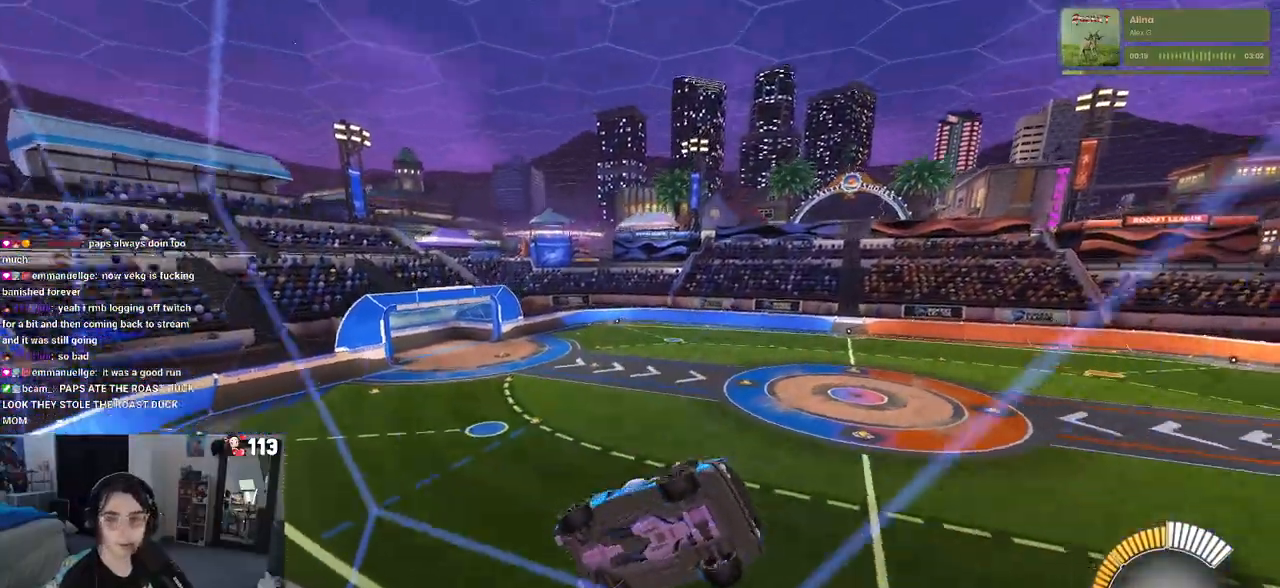
{"buttons": ["R1", "R2"], "left_stick": "center", "right_stick": "center", "events": [[250, "R1", "down"], [317, "left_stick", "center"]]}
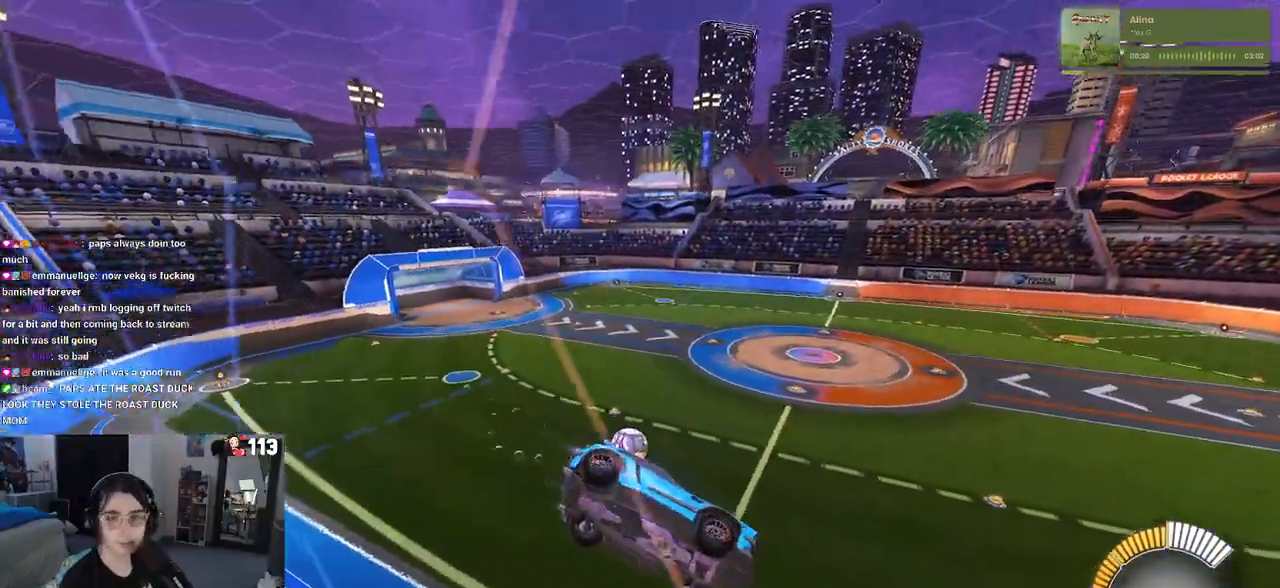
{"buttons": ["R1", "R2"], "left_stick": "center", "right_stick": "center", "events": []}
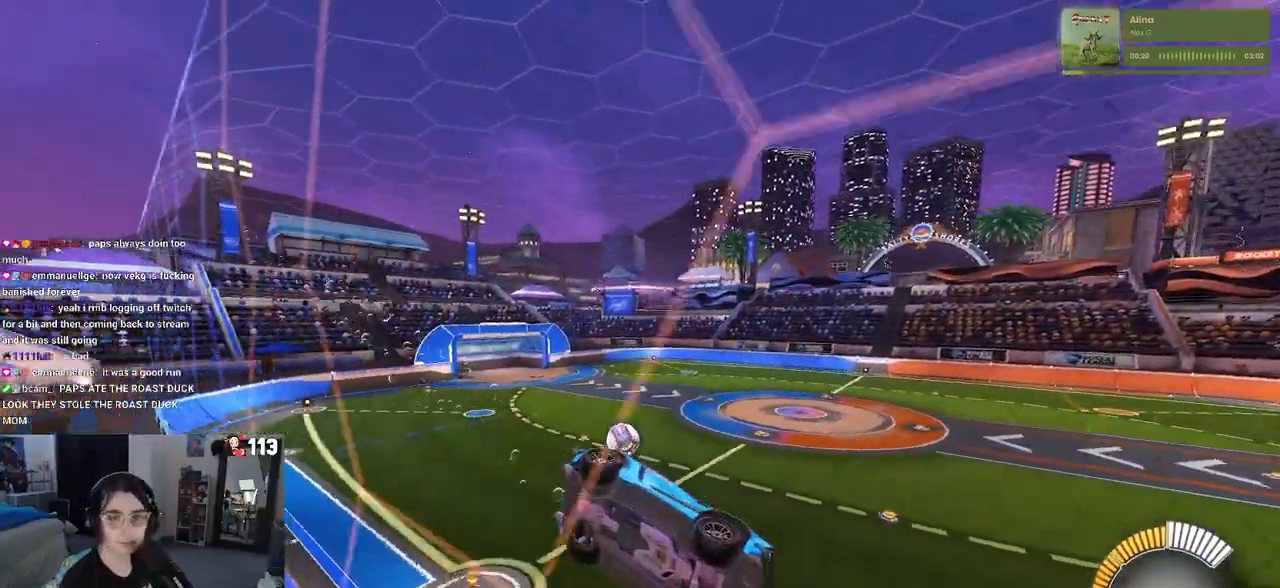
{"buttons": ["R2"], "left_stick": "center", "right_stick": "center", "events": [[133, "R1", "up"]]}
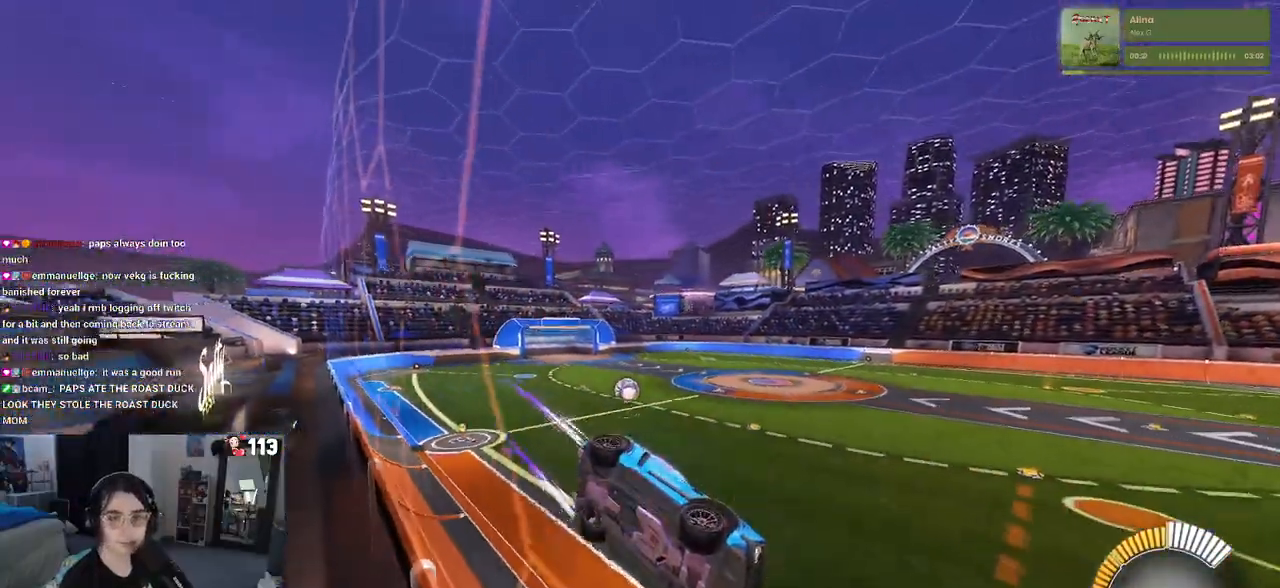
{"buttons": ["R2"], "left_stick": "down-right", "right_stick": "center", "events": [[500, "left_stick", "down-right"]]}
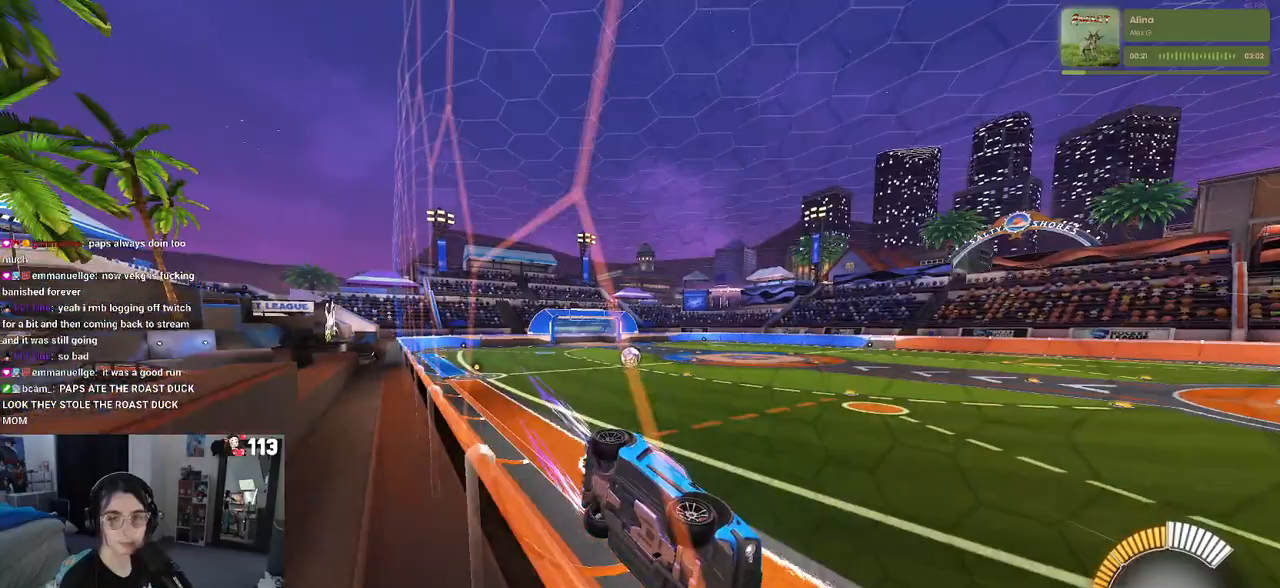
{"buttons": ["R2"], "left_stick": "center", "right_stick": "center", "events": [[200, "left_stick", "center"], [317, "left_stick", "left"], [500, "left_stick", "center"]]}
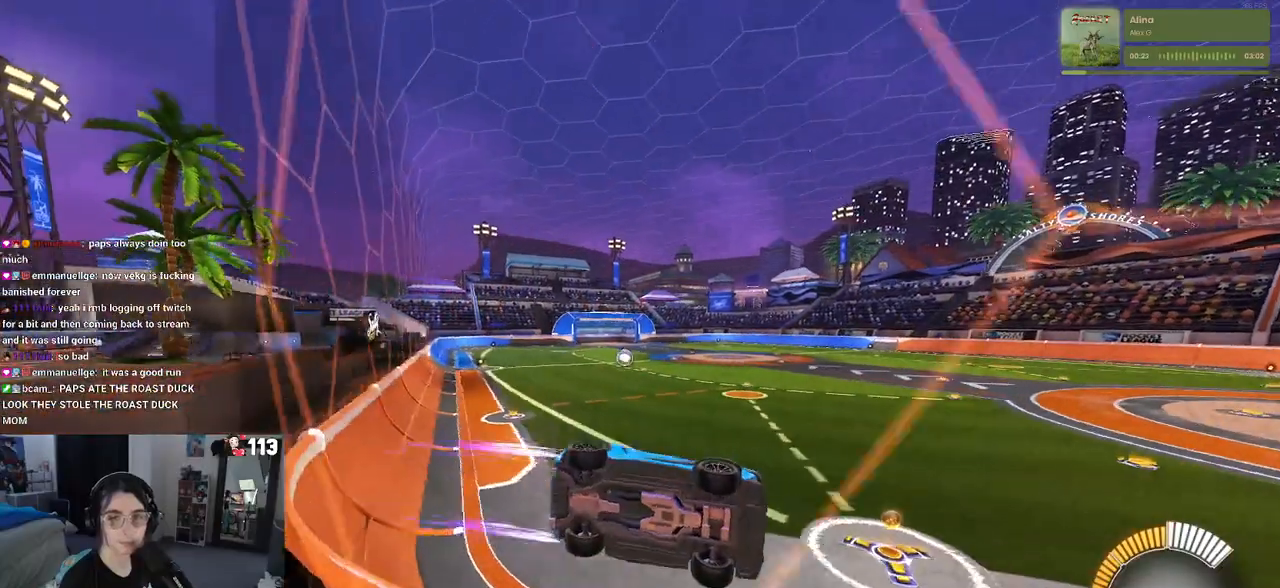
{"buttons": ["R2"], "left_stick": "left", "right_stick": "center", "events": [[167, "left_stick", "left"], [183, "SQUARE", "down"], [500, "SQUARE", "up"]]}
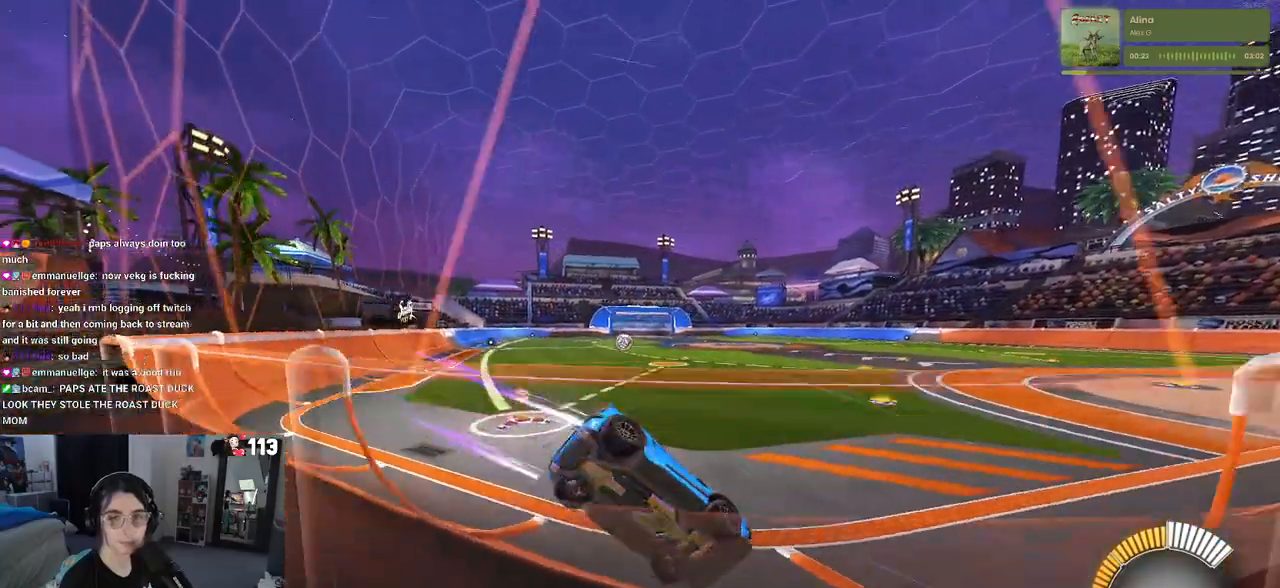
{"buttons": ["R2"], "left_stick": "left", "right_stick": "center", "events": []}
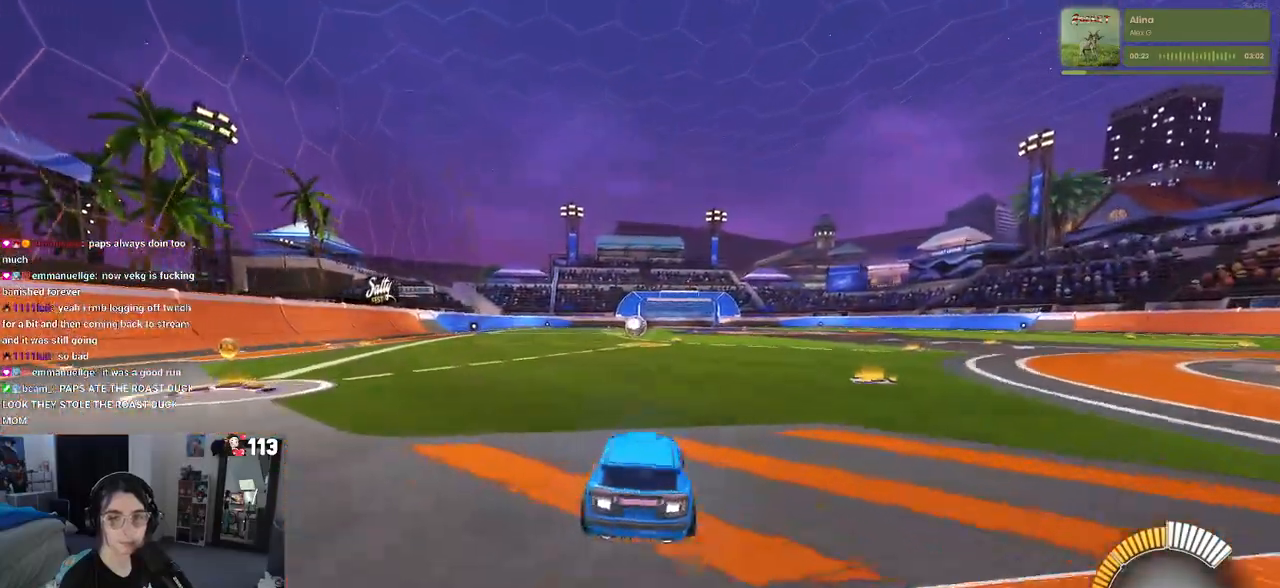
{"buttons": ["R2"], "left_stick": "right", "right_stick": "center", "events": [[217, "left_stick", "center"], [267, "left_stick", "down-right"], [350, "SQUARE", "down"], [450, "left_stick", "right"], [467, "SQUARE", "up"]]}
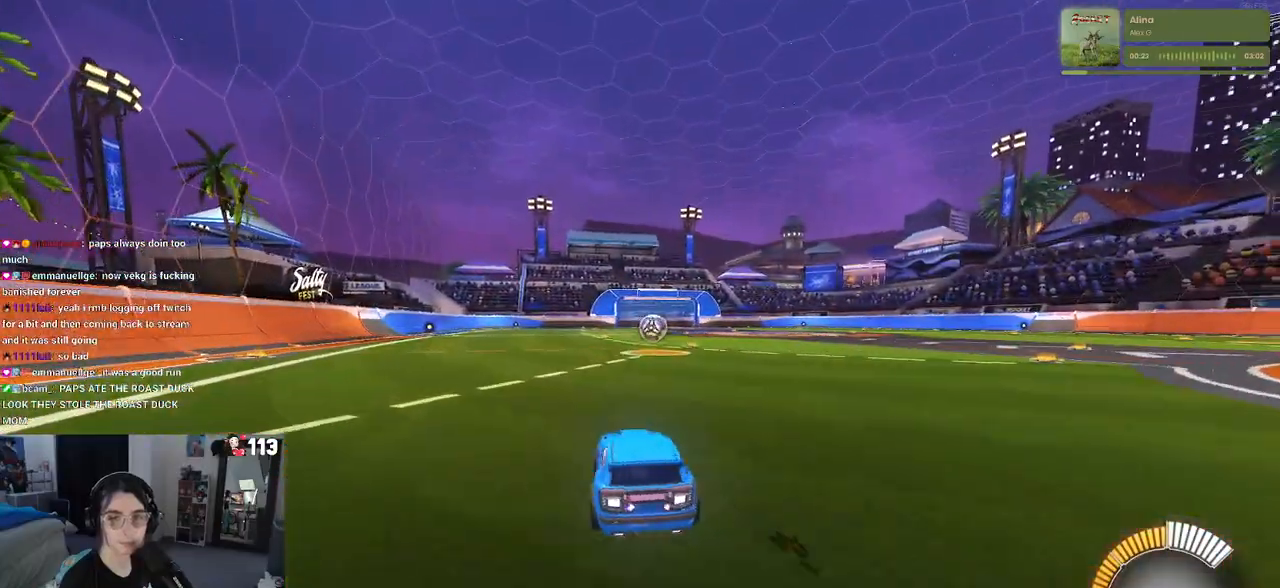
{"buttons": ["R2"], "left_stick": "center", "right_stick": "center", "events": [[100, "left_stick", "center"], [150, "R2", "up"], [250, "L2", "down"], [300, "left_stick", "up-right"], [400, "L2", "up"], [467, "R2", "down"], [467, "left_stick", "center"]]}
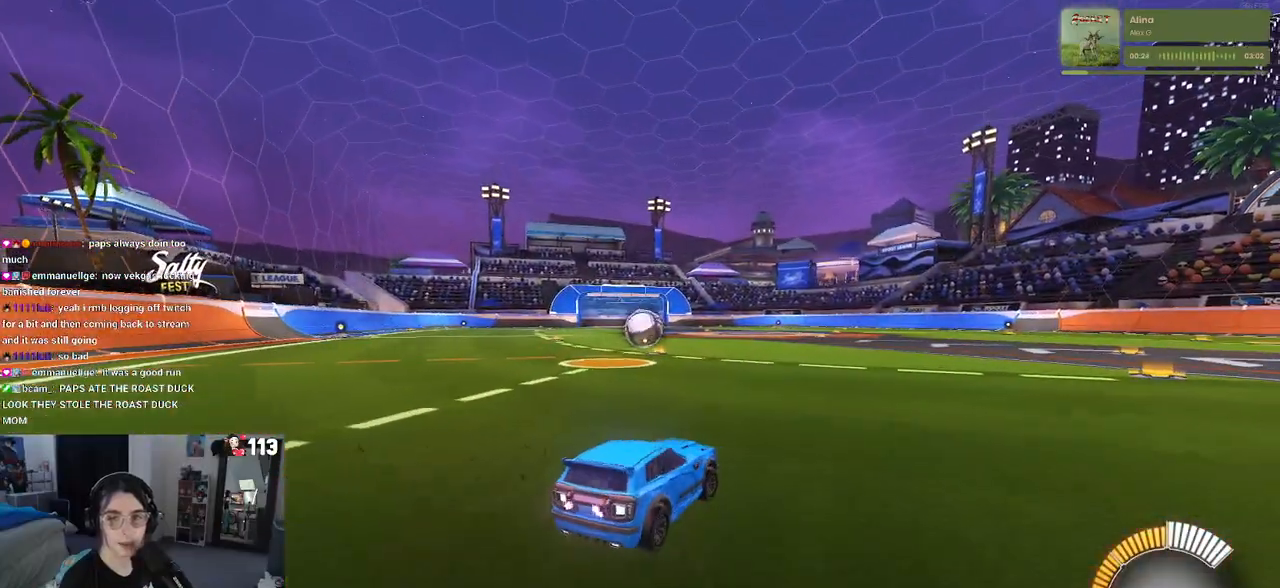
{"buttons": ["R2"], "left_stick": "center", "right_stick": "center", "events": [[167, "left_stick", "left"], [250, "left_stick", "center"]]}
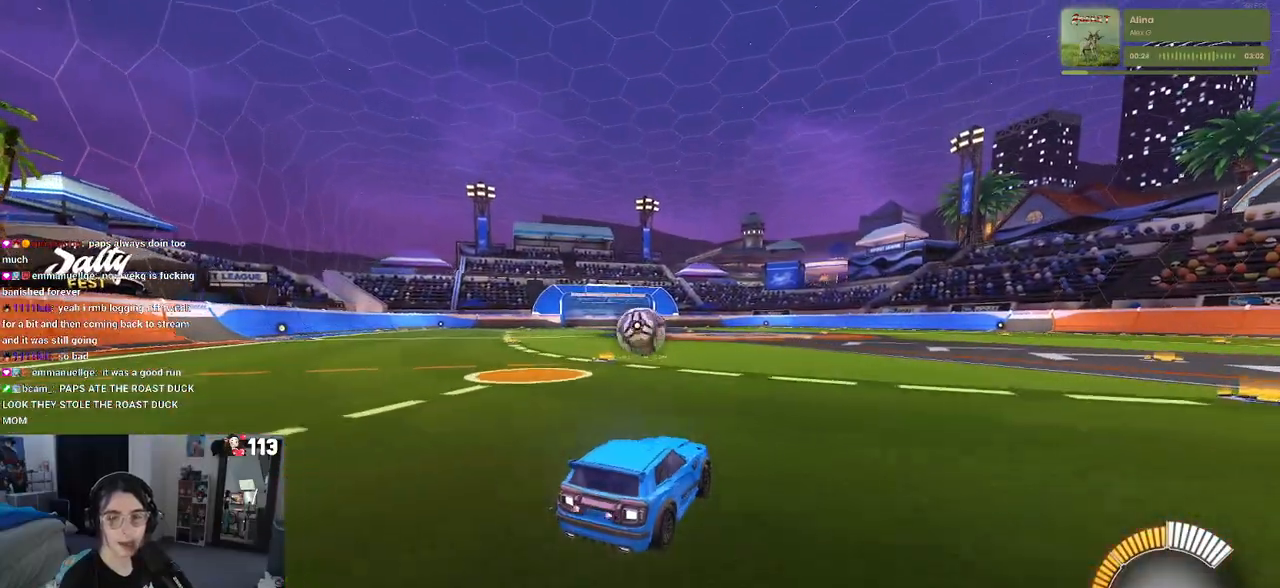
{"buttons": ["R2"], "left_stick": "center", "right_stick": "center", "events": [[17, "left_stick", "left"], [133, "L2", "down"], [167, "left_stick", "center"], [317, "L2", "up"]]}
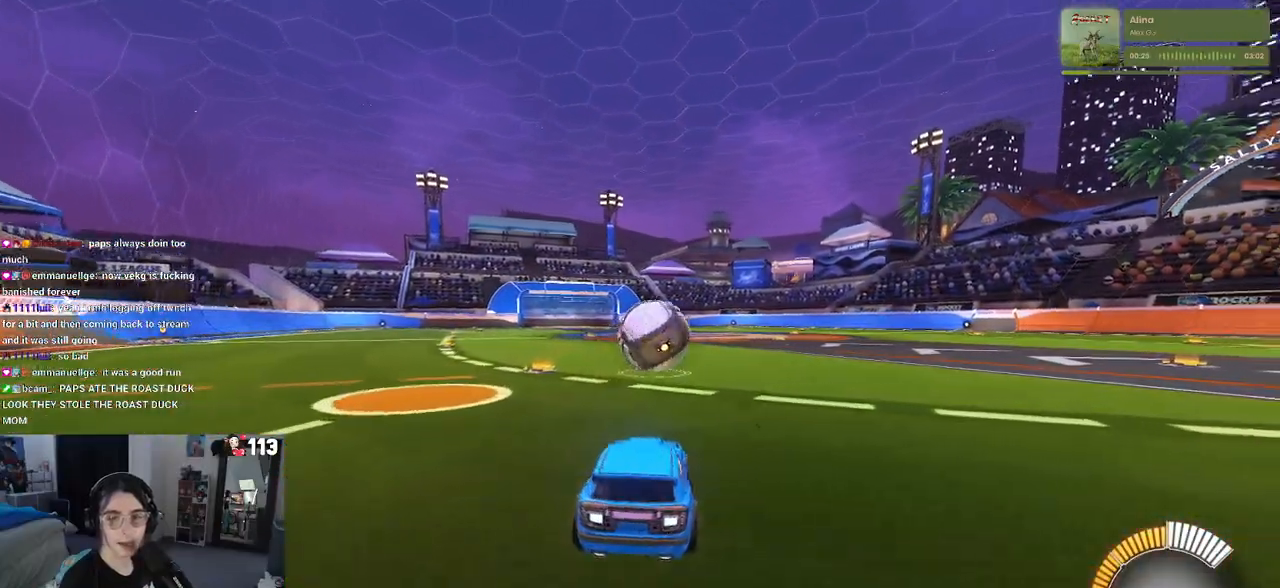
{"buttons": ["R2"], "left_stick": "center", "right_stick": "center", "events": [[33, "left_stick", "right"], [167, "left_stick", "center"]]}
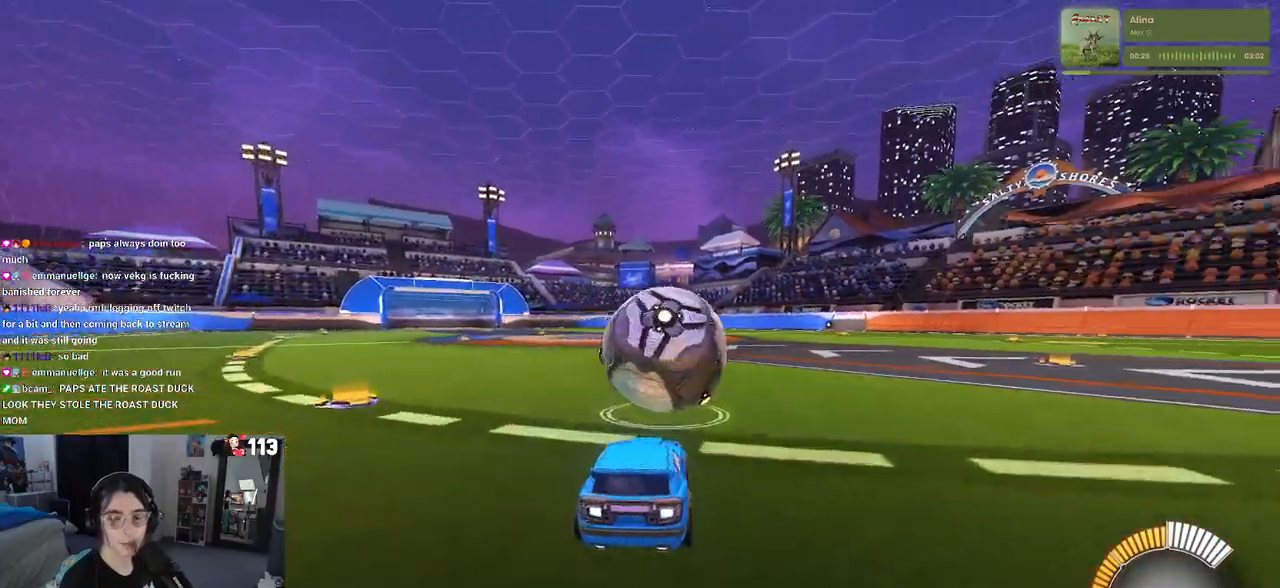
{"buttons": ["R2"], "left_stick": "right", "right_stick": "center", "events": [[267, "left_stick", "right"]]}
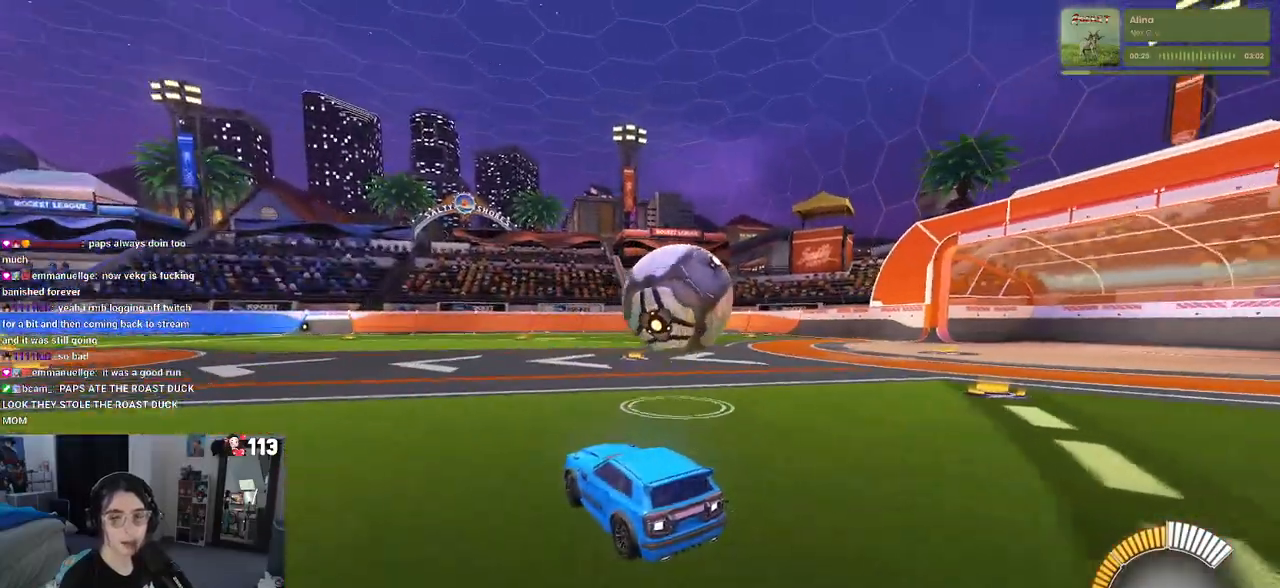
{"buttons": ["R2"], "left_stick": "center", "right_stick": "center", "events": [[200, "left_stick", "center"]]}
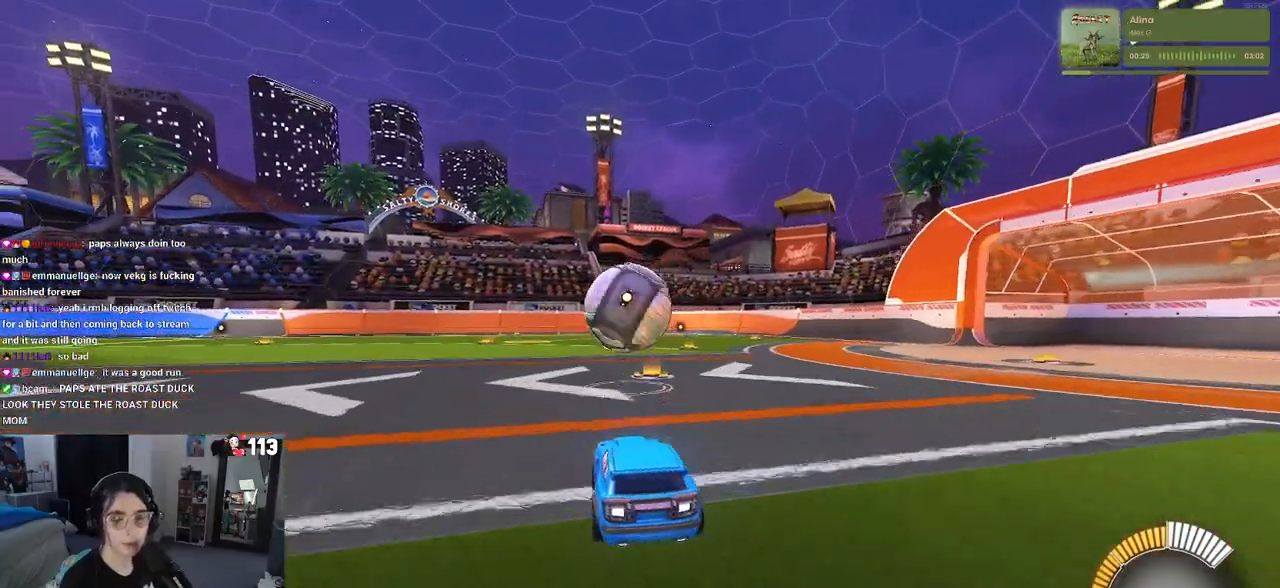
{"buttons": ["R2"], "left_stick": "center", "right_stick": "center", "events": [[350, "left_stick", "down-right"], [483, "left_stick", "center"]]}
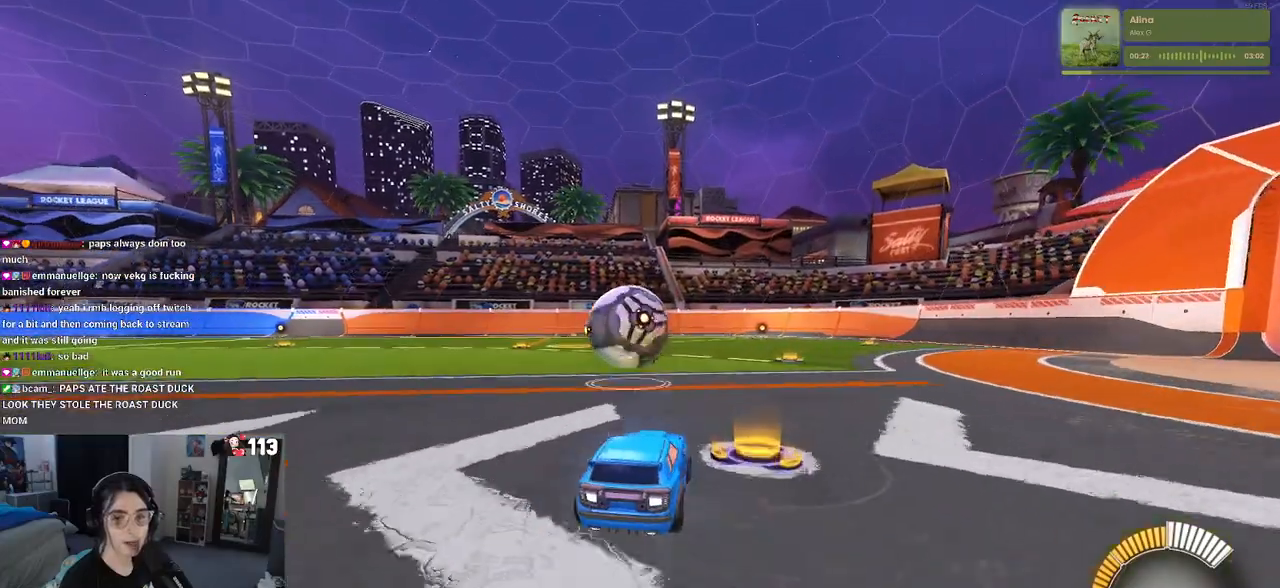
{"buttons": ["SQUARE", "R2"], "left_stick": "down", "right_stick": "center", "events": [[117, "CROSS", "down"], [167, "left_stick", "up-left"], [233, "CROSS", "up"], [300, "CROSS", "down"], [383, "left_stick", "down"], [400, "SQUARE", "down"], [417, "CROSS", "up"]]}
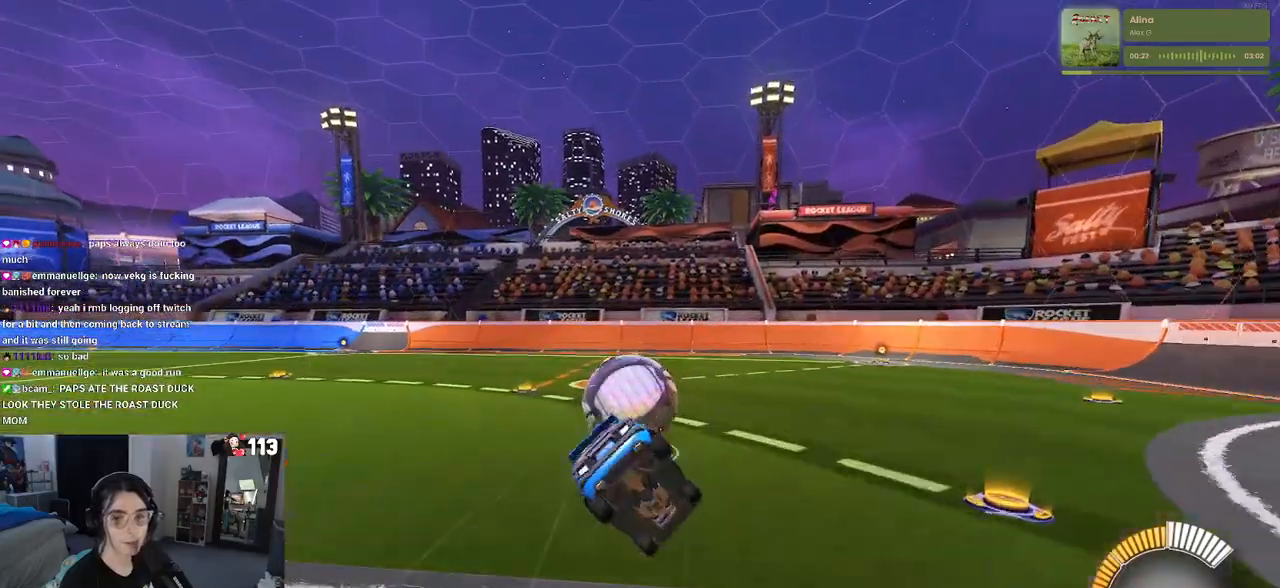
{"buttons": ["SQUARE", "R2"], "left_stick": "down-left", "right_stick": "center", "events": [[83, "left_stick", "left"], [133, "R1", "down"], [133, "left_stick", "down-left"], [383, "R1", "up"]]}
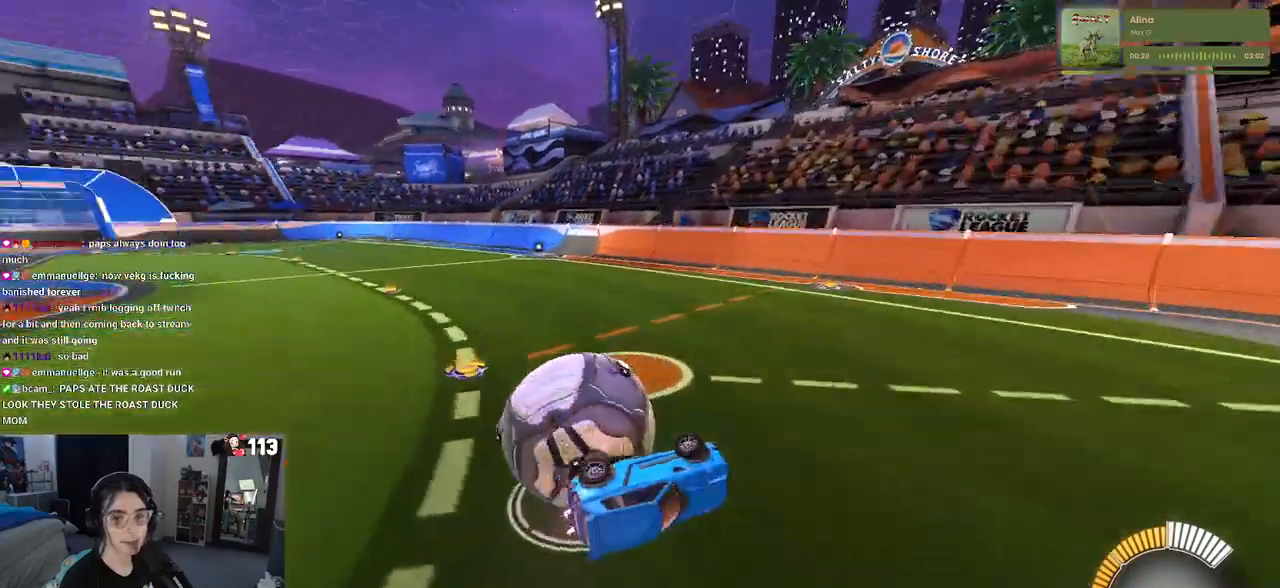
{"buttons": ["L2"], "left_stick": "center", "right_stick": "center", "events": [[267, "SQUARE", "up"], [317, "left_stick", "center"], [400, "L2", "down"], [433, "R2", "up"]]}
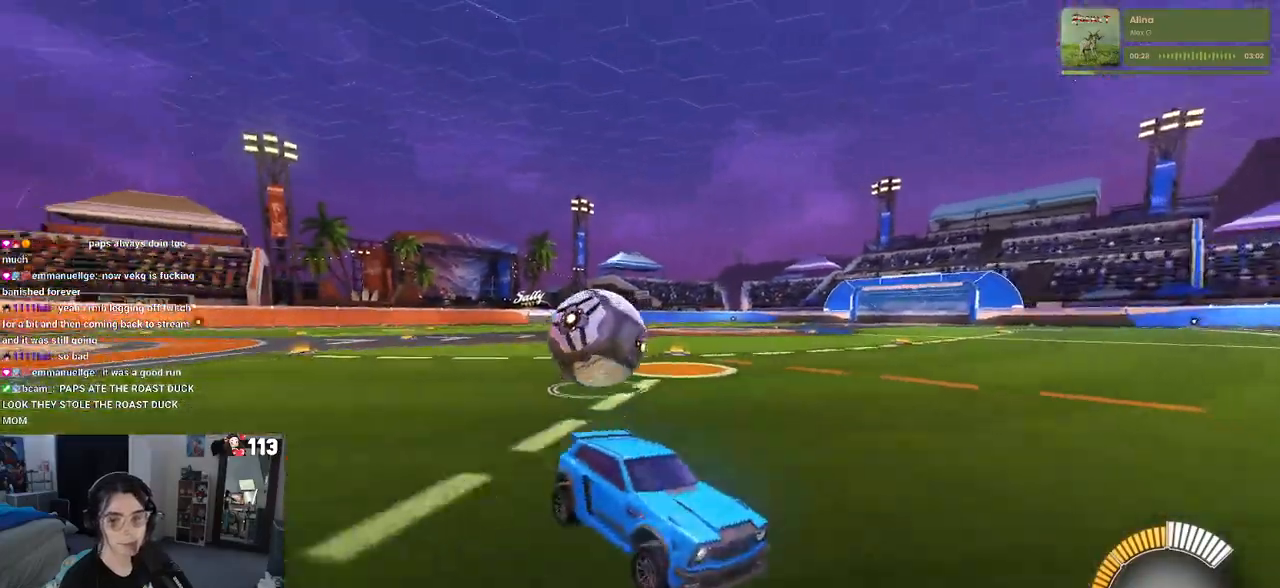
{"buttons": ["L2"], "left_stick": "center", "right_stick": "center", "events": []}
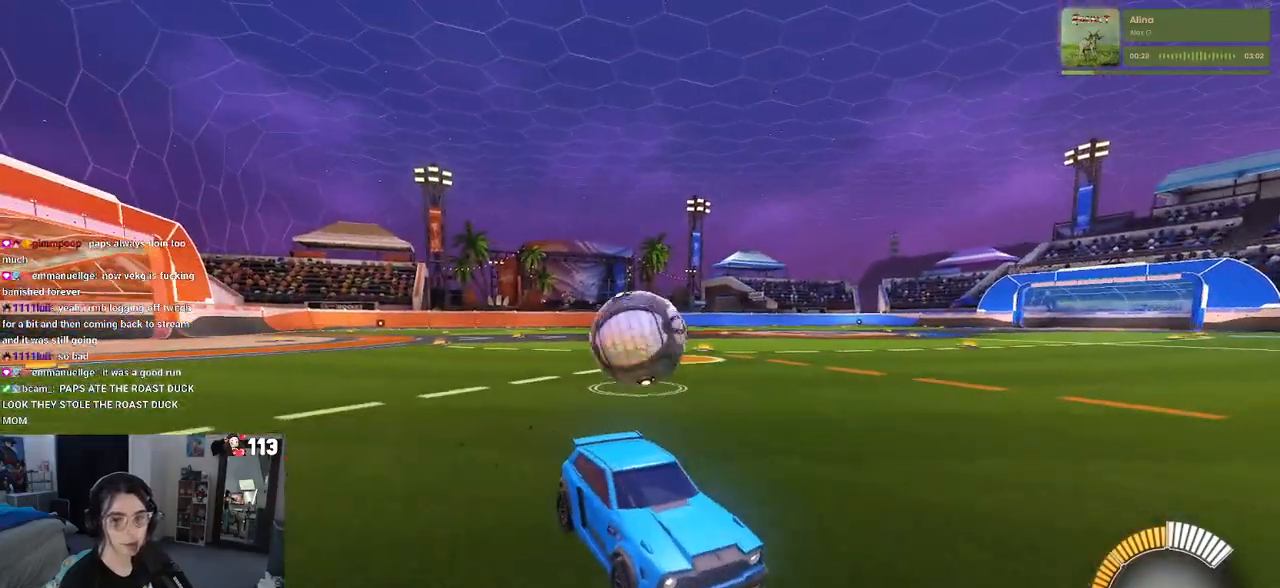
{"buttons": ["R2"], "left_stick": "center", "right_stick": "center", "events": [[183, "left_stick", "right"], [400, "R2", "down"], [417, "L2", "up"], [450, "left_stick", "center"]]}
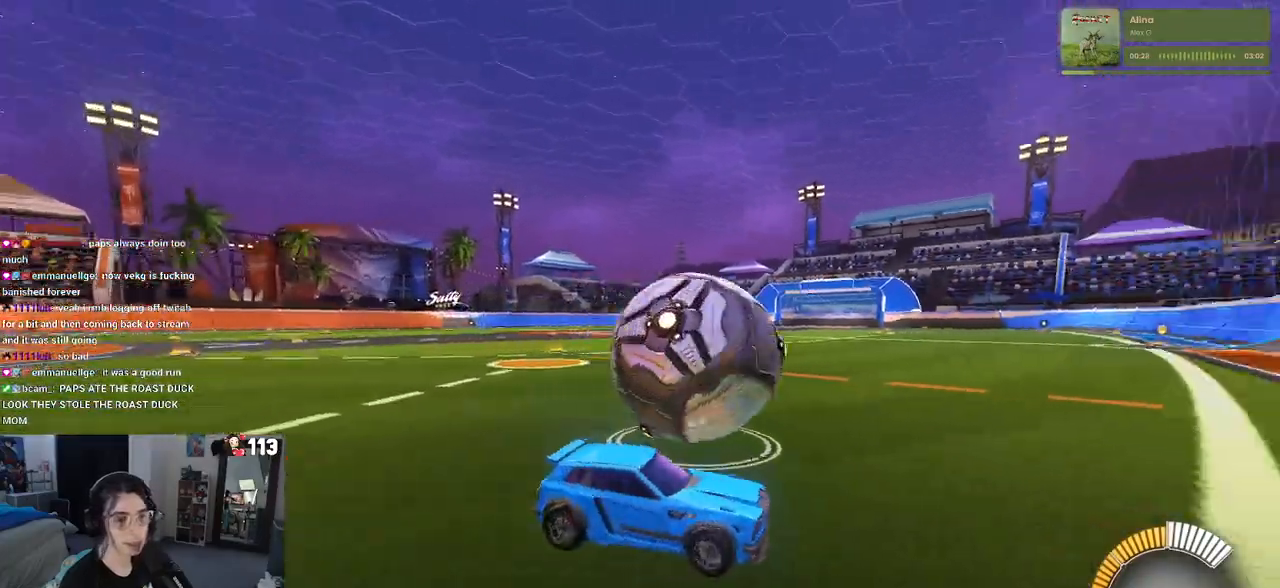
{"buttons": ["R2"], "left_stick": "left", "right_stick": "center", "events": [[317, "left_stick", "left"]]}
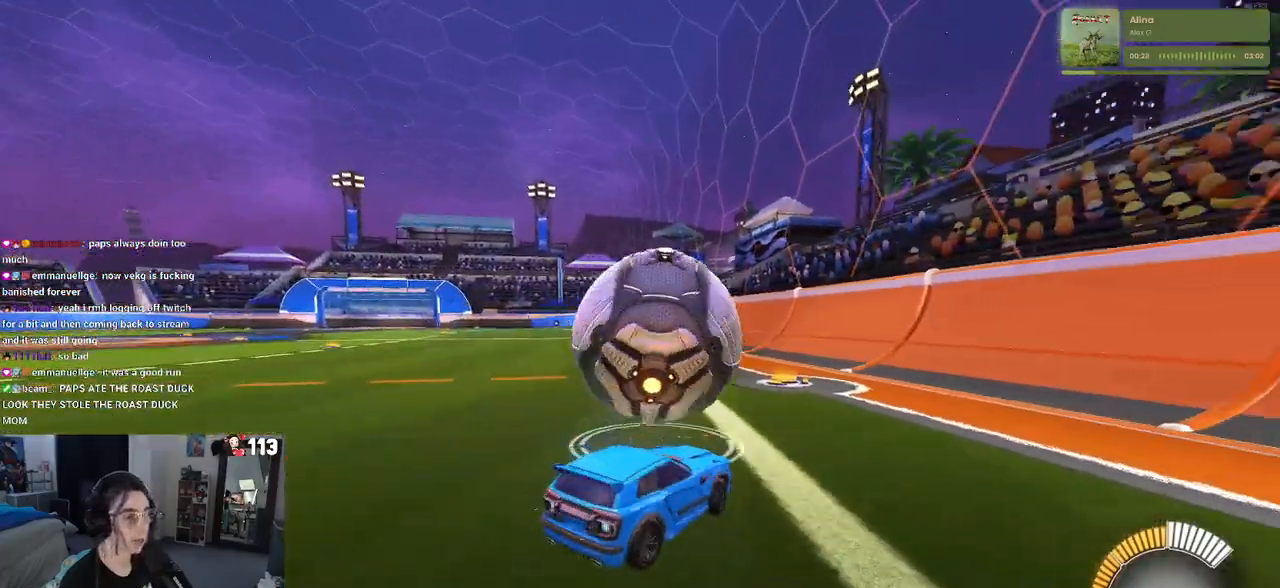
{"buttons": ["R2"], "left_stick": "center", "right_stick": "center", "events": [[17, "left_stick", "center"], [267, "left_stick", "left"], [400, "left_stick", "center"]]}
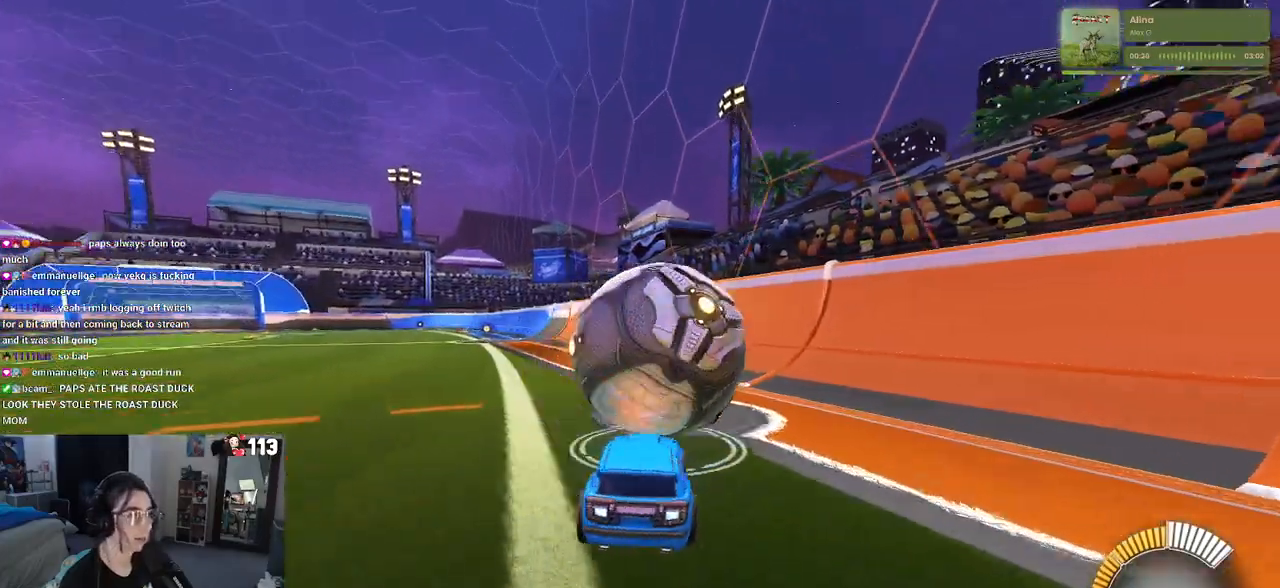
{"buttons": ["R2"], "left_stick": "right", "right_stick": "center", "events": [[417, "left_stick", "right"]]}